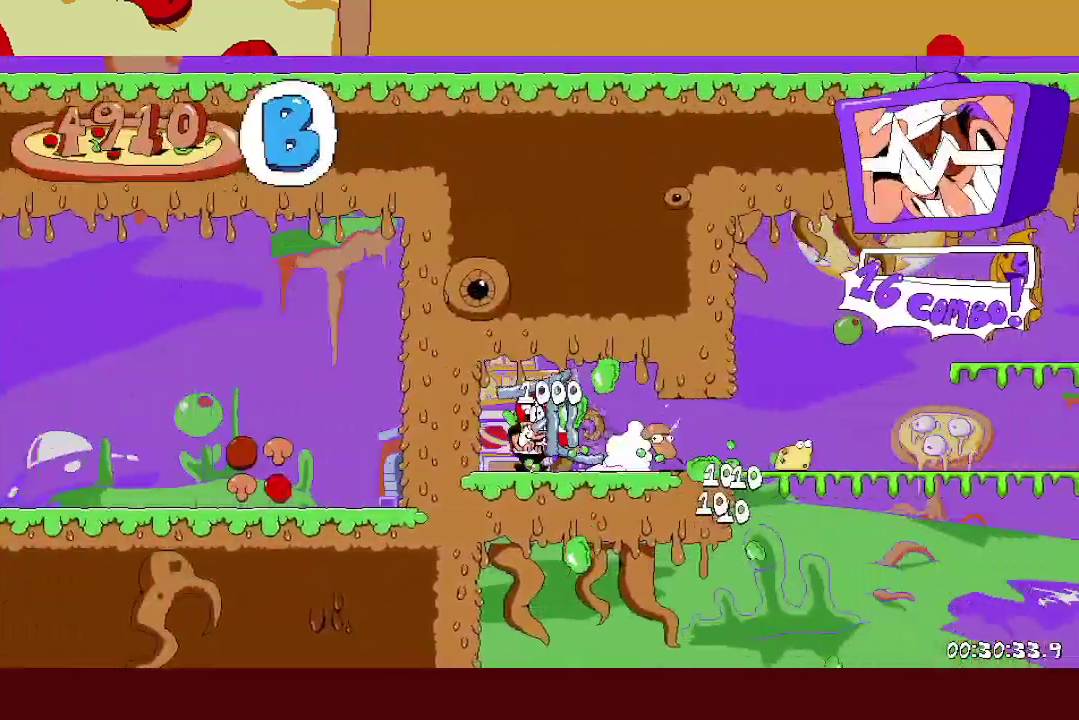
Gameplay with a controller (Xbox layout); each line is a JSON object with the inputs held at the frame after it. "events" lists button and stick changes between this image and that frame as [ms after this image, input, new state], when the widget could be followed in between. Not read: R3 right_stick.
{"buttons": ["R2"], "left_stick": "right", "events": [[17, "L1", "down"], [100, "X", "up"], [167, "L1", "up"]]}
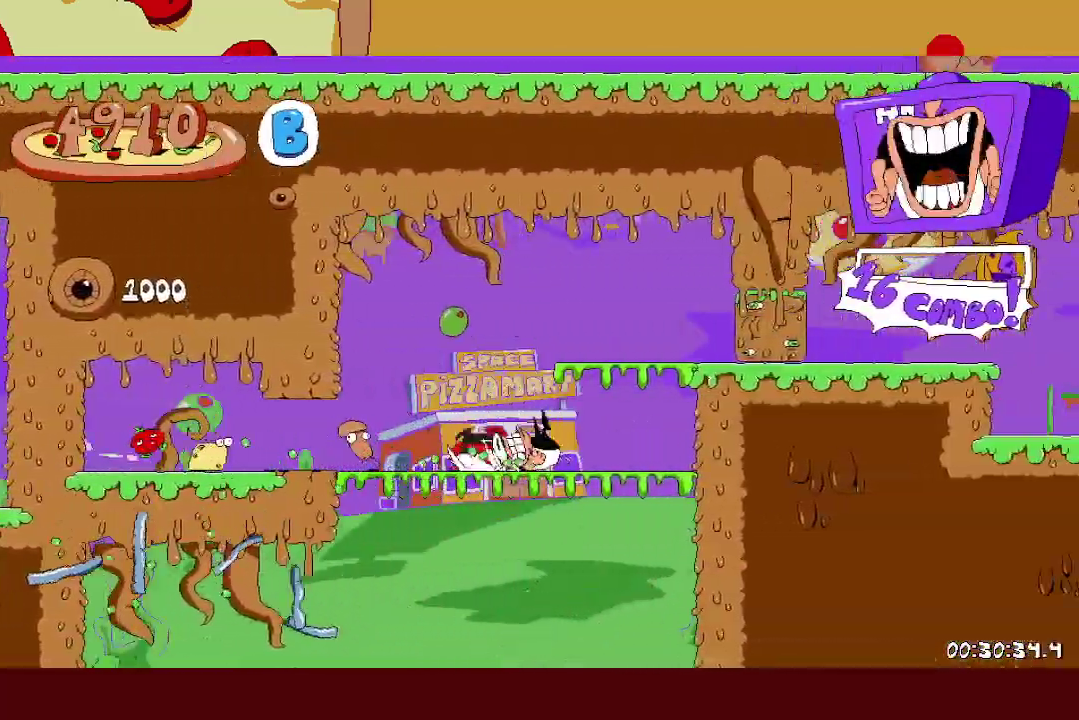
{"buttons": ["R2"], "left_stick": "right", "events": [[117, "A", "down"], [250, "A", "up"]]}
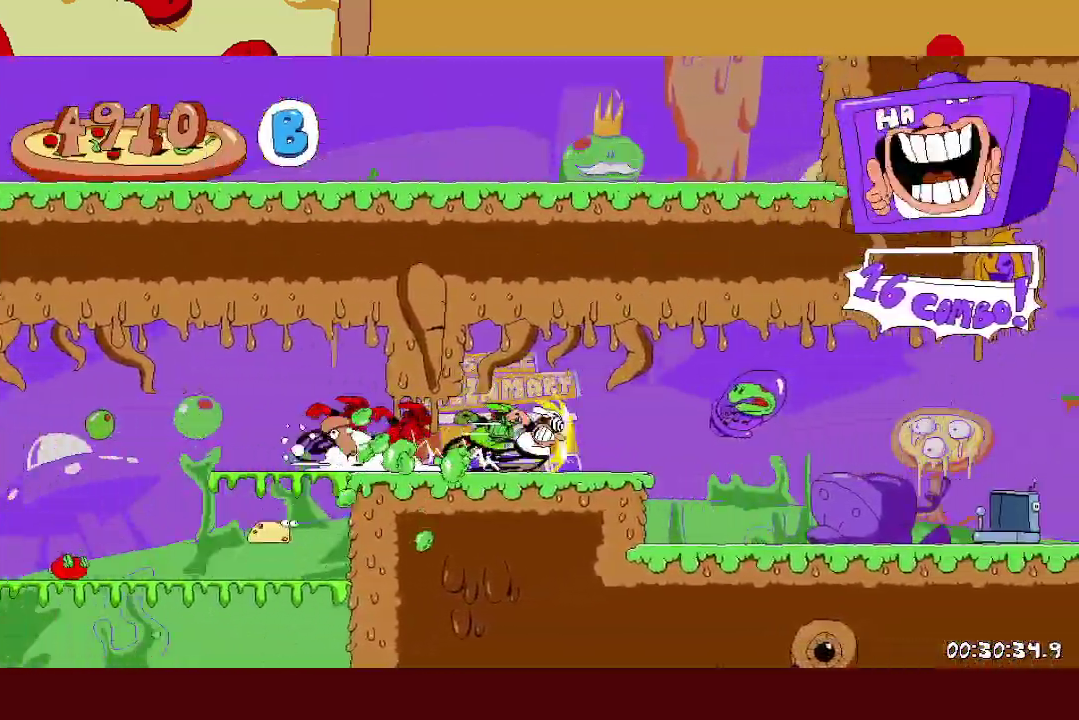
{"buttons": ["R2"], "left_stick": "right", "events": [[150, "L1", "down"], [233, "L1", "up"]]}
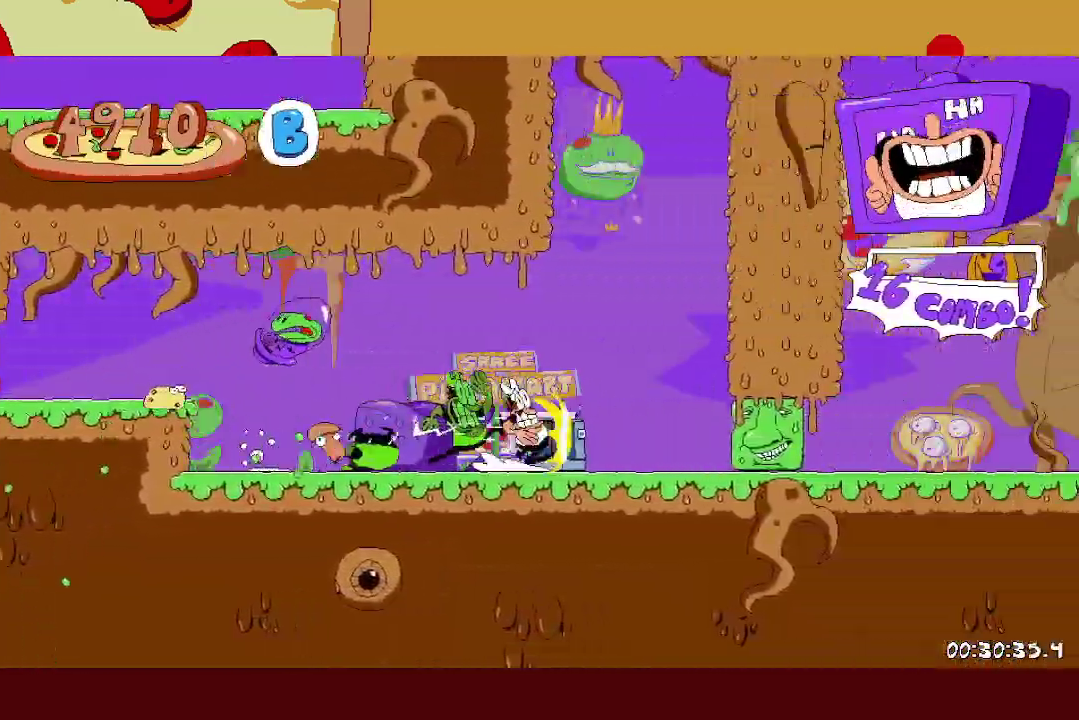
{"buttons": [], "left_stick": "right", "events": [[233, "A", "down"], [250, "X", "down"], [283, "A", "up"], [283, "R2", "up"], [350, "X", "up"]]}
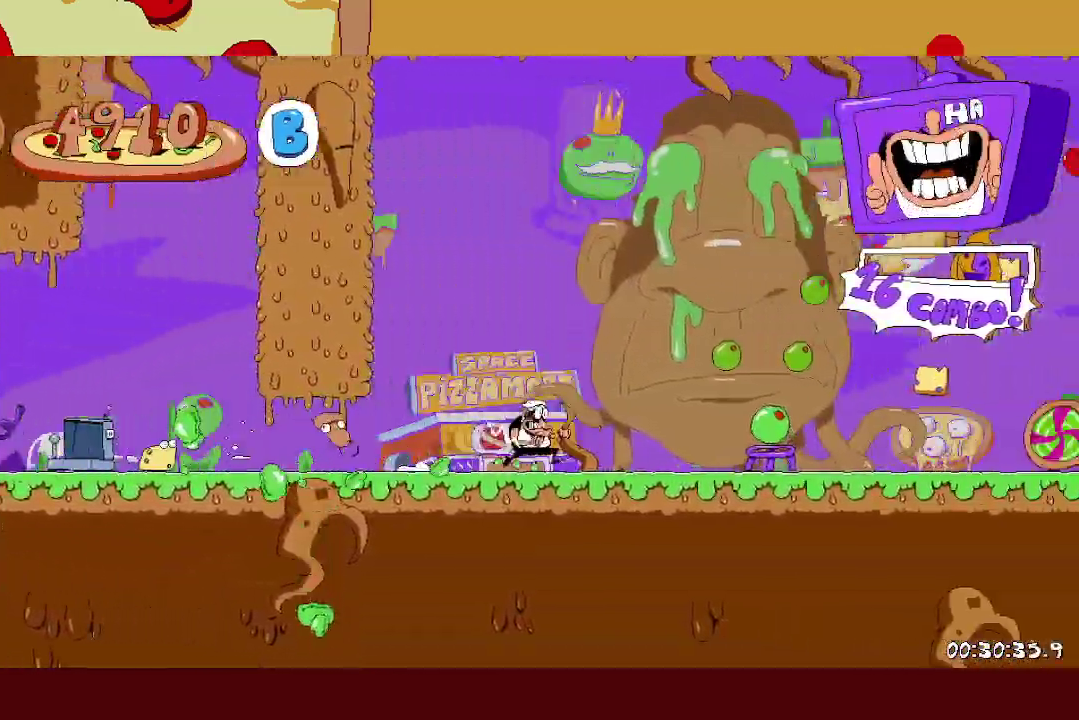
{"buttons": ["R2"], "left_stick": "right", "events": [[150, "R2", "down"]]}
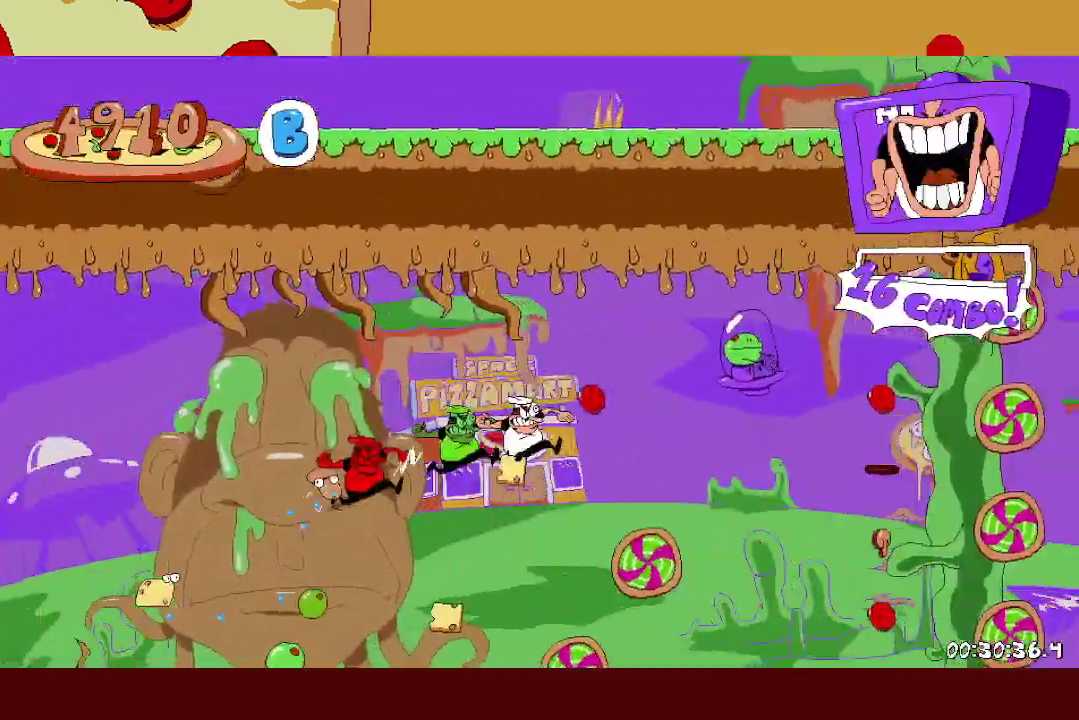
{"buttons": ["R2"], "left_stick": "right", "events": [[167, "L1", "down"], [367, "L1", "up"]]}
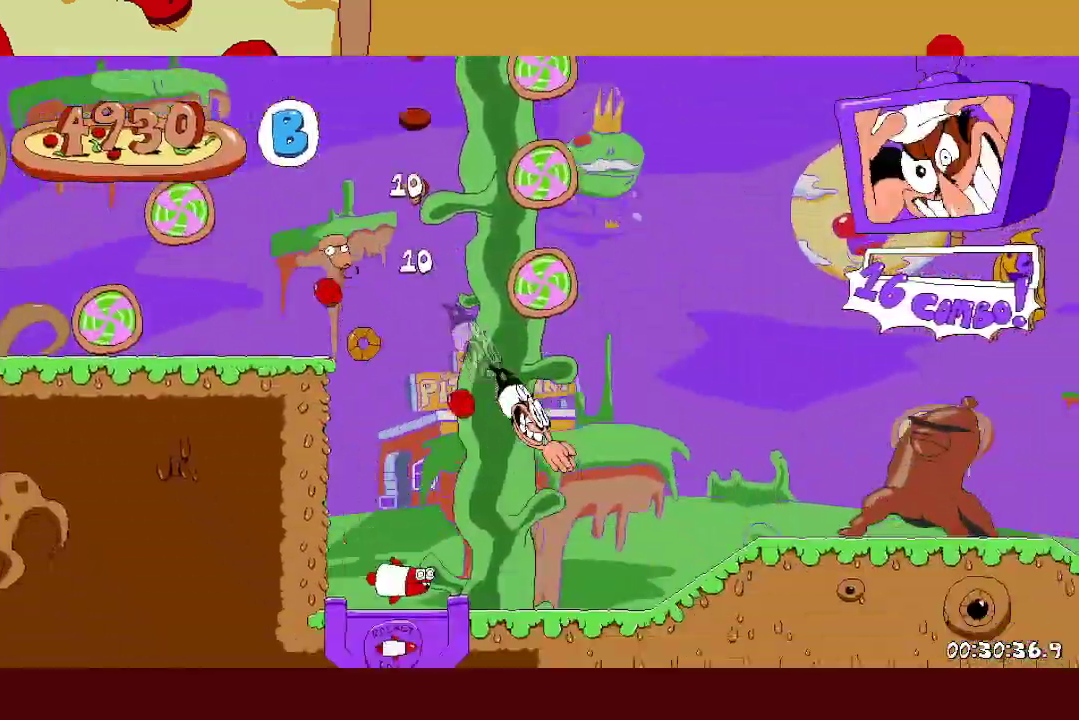
{"buttons": ["L1", "R2"], "left_stick": "right", "events": [[500, "L1", "down"]]}
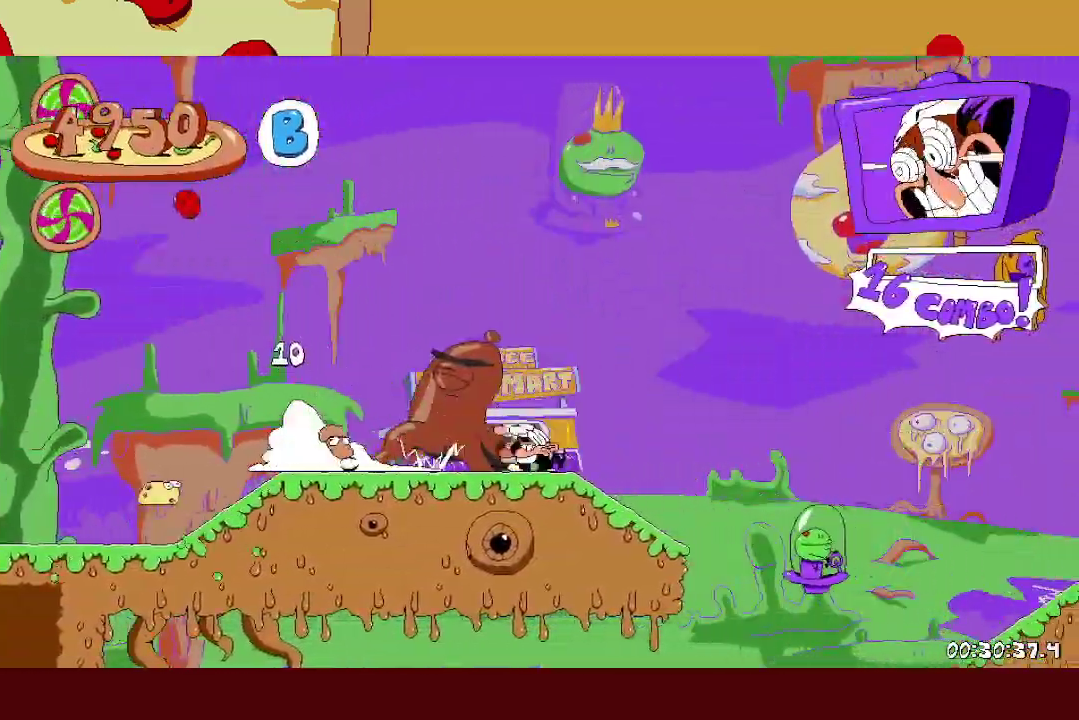
{"buttons": ["R2"], "left_stick": "right", "events": [[317, "L1", "up"]]}
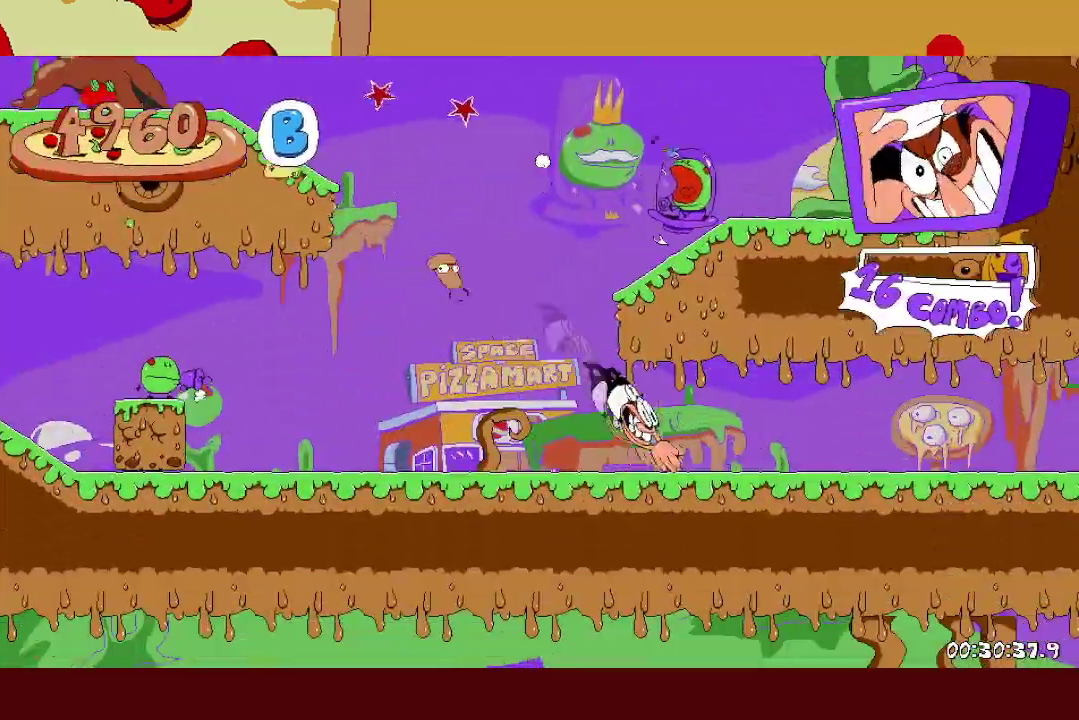
{"buttons": ["R2"], "left_stick": "right", "events": []}
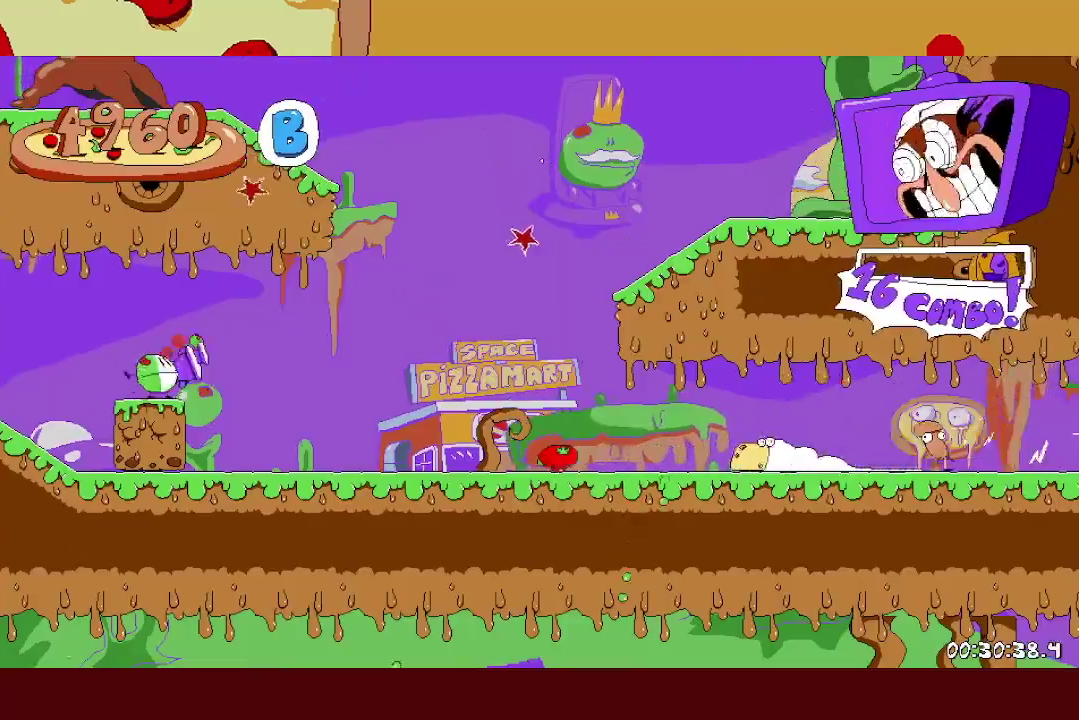
{"buttons": ["R2"], "left_stick": "right", "events": []}
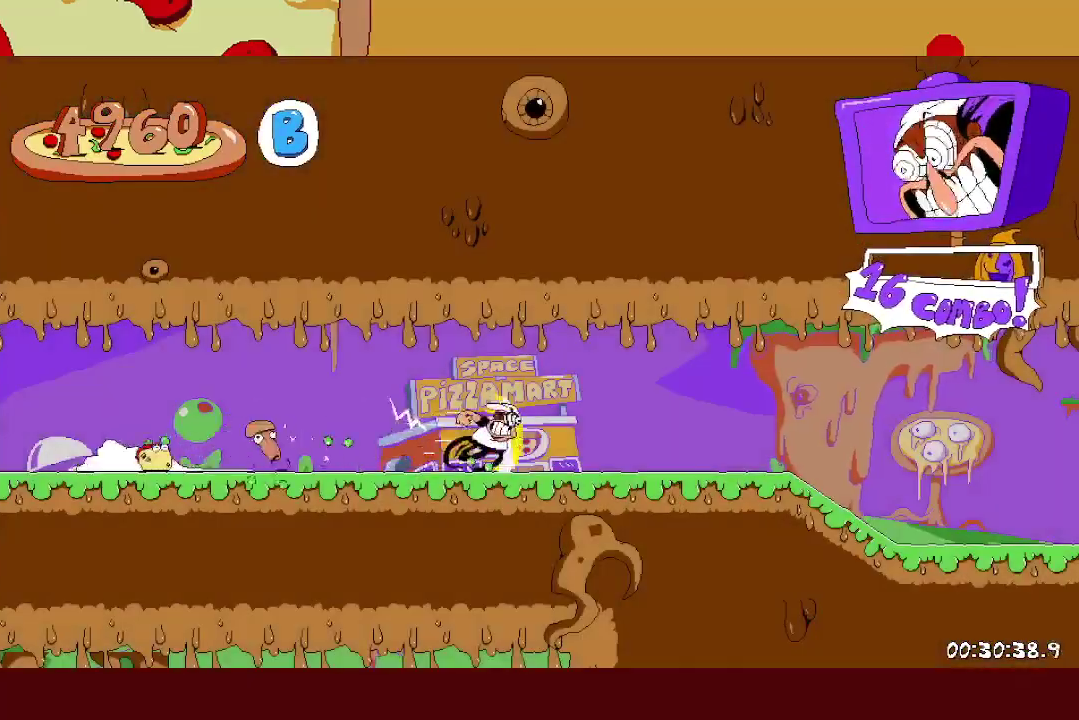
{"buttons": ["R2"], "left_stick": "right", "events": []}
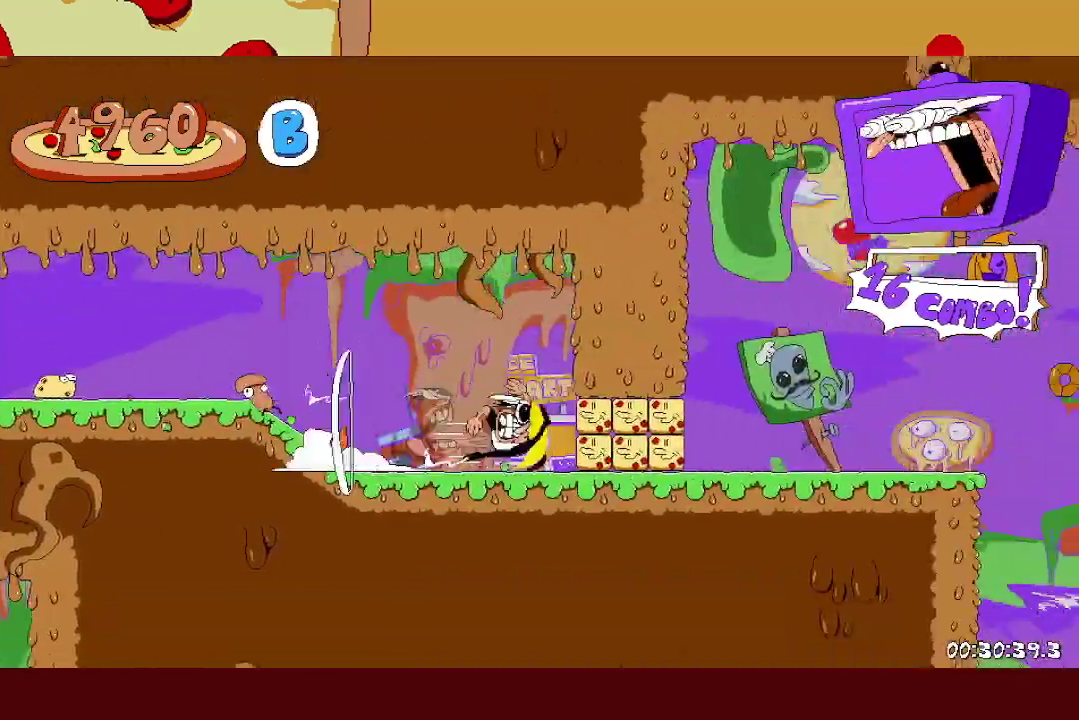
{"buttons": [], "left_stick": "left", "events": [[333, "A", "down"], [350, "R2", "up"], [350, "left_stick", "left"], [383, "A", "up"]]}
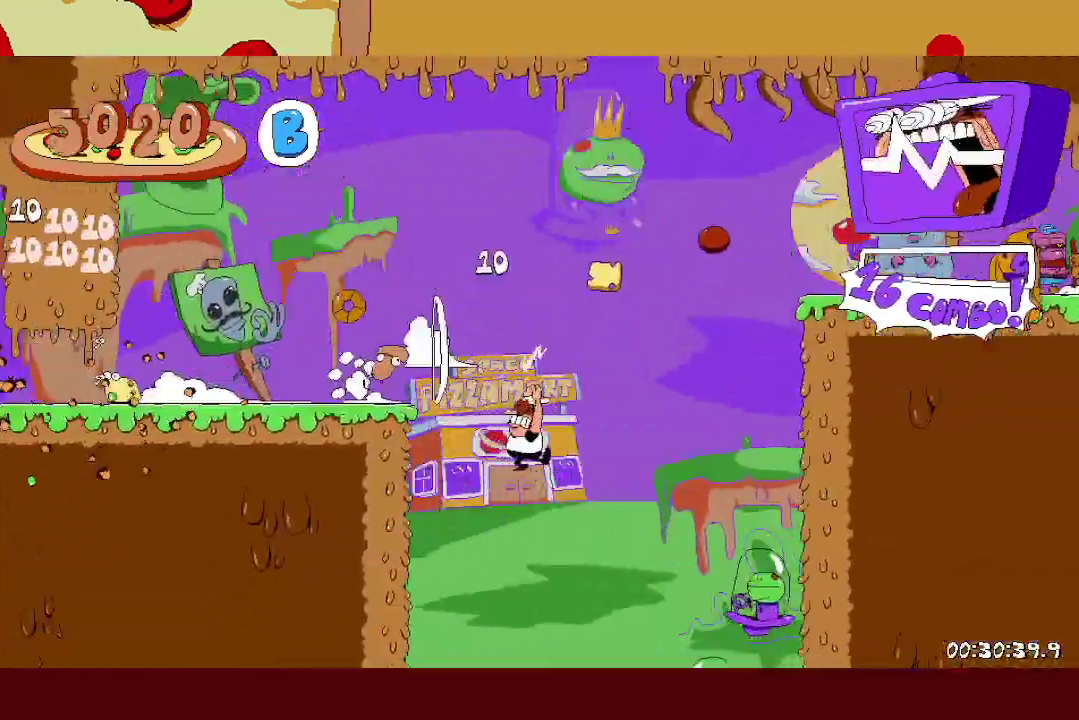
{"buttons": [], "left_stick": "left", "events": []}
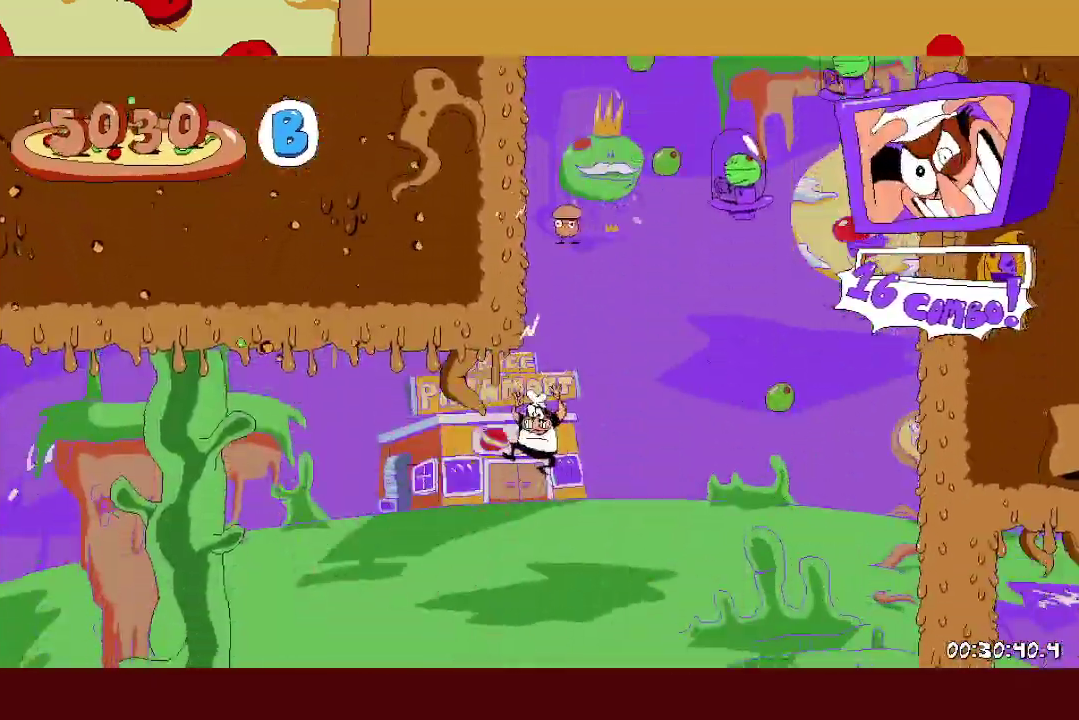
{"buttons": ["A", "R2"], "left_stick": "left", "events": [[50, "R2", "down"], [50, "X", "down"], [150, "X", "up"], [467, "A", "down"]]}
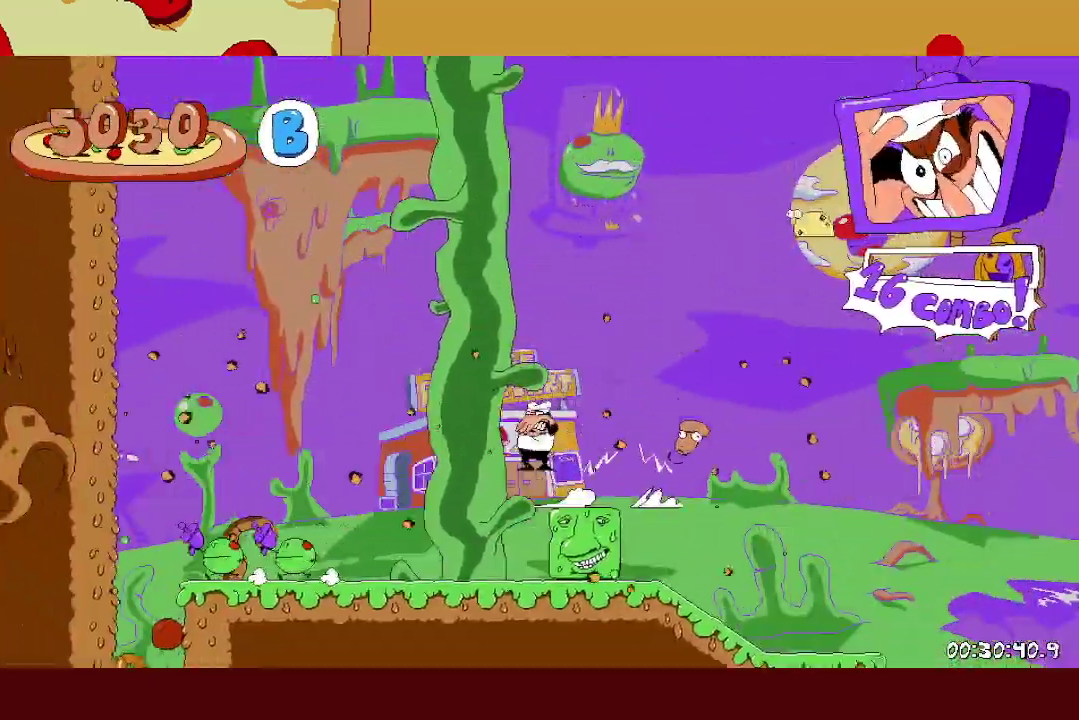
{"buttons": ["R2"], "left_stick": "left", "events": [[83, "A", "up"], [117, "L1", "down"], [167, "A", "down"], [217, "L1", "up"], [283, "A", "up"]]}
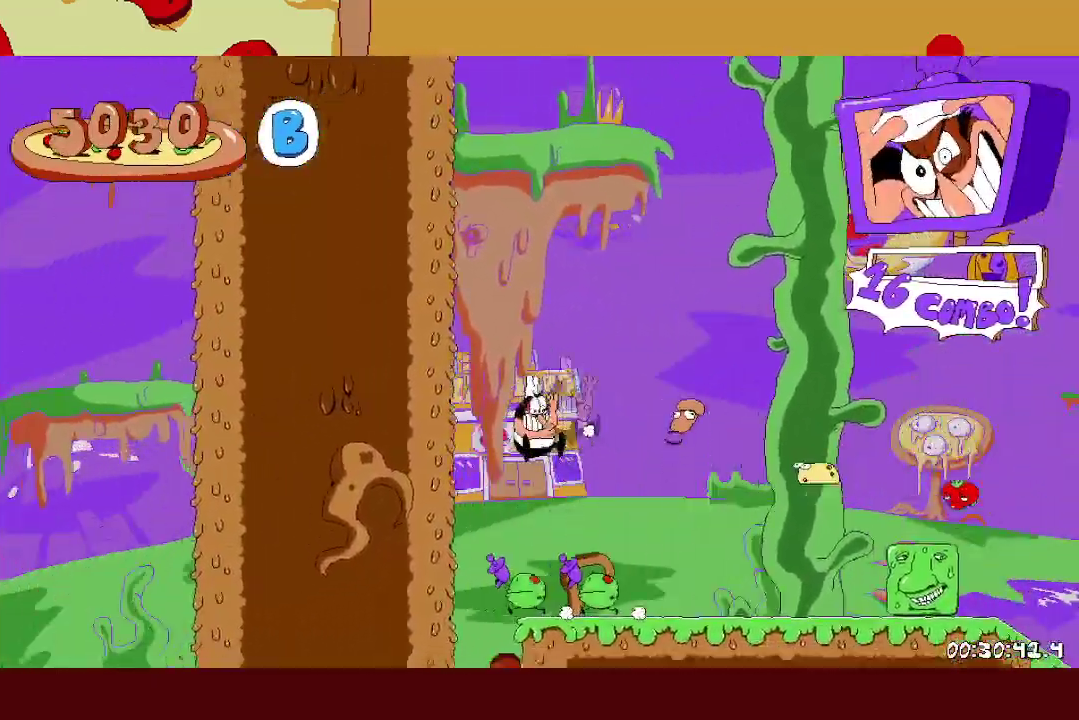
{"buttons": ["R2"], "left_stick": "right", "events": [[183, "left_stick", "center"], [283, "left_stick", "right"]]}
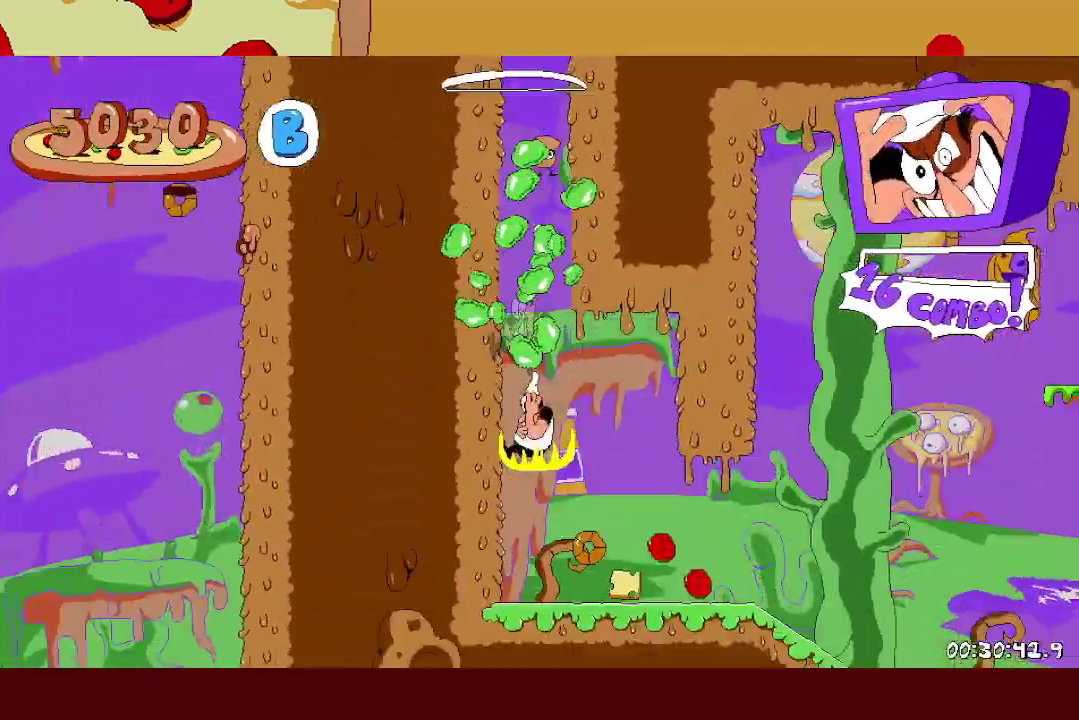
{"buttons": ["R2"], "left_stick": "right", "events": [[133, "X", "down"], [267, "X", "up"]]}
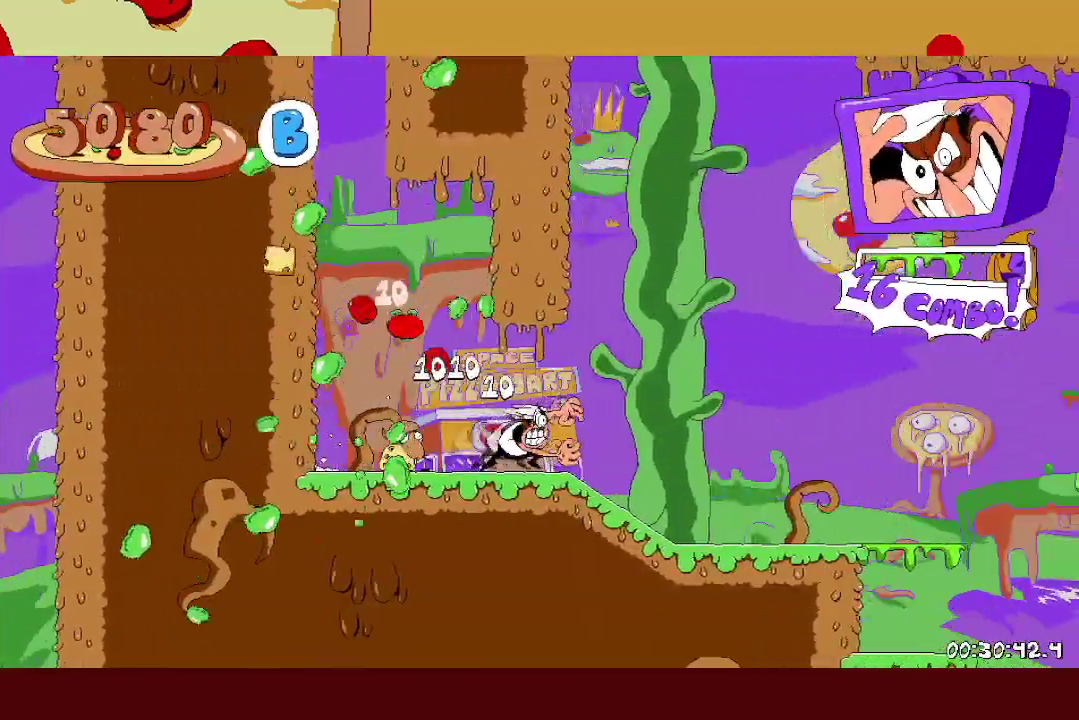
{"buttons": ["R2"], "left_stick": "right", "events": [[33, "A", "down"], [133, "A", "up"], [250, "L1", "down"], [283, "A", "down"], [317, "L1", "up"], [383, "A", "up"]]}
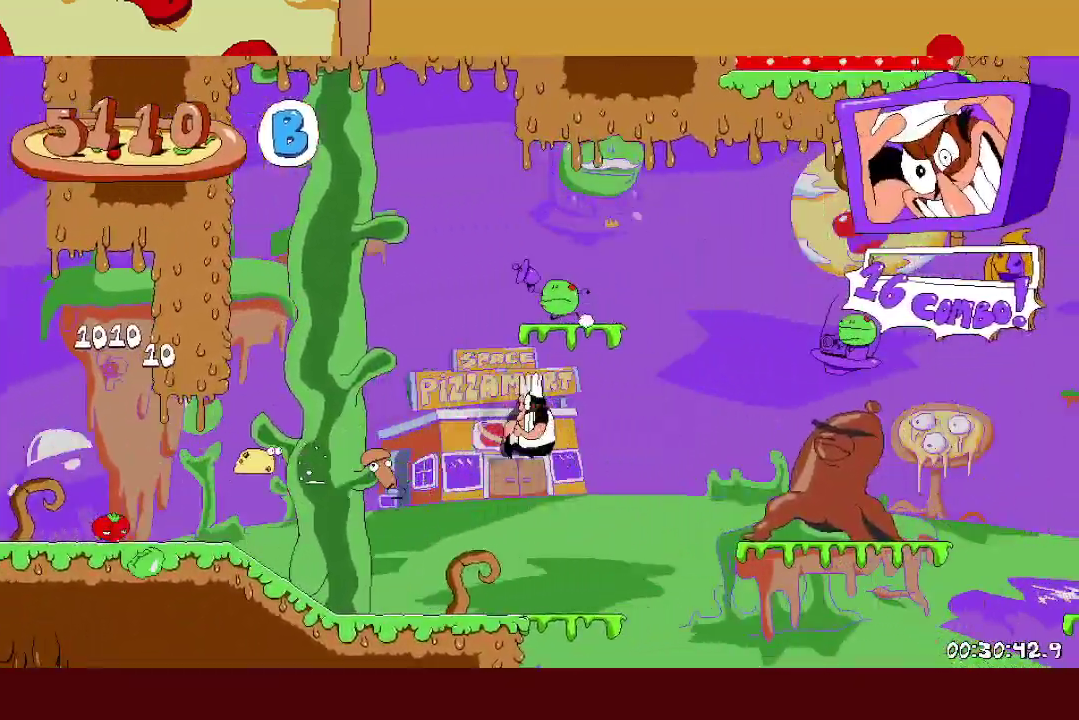
{"buttons": ["R2"], "left_stick": "right", "events": [[317, "left_stick", "center"], [500, "left_stick", "right"]]}
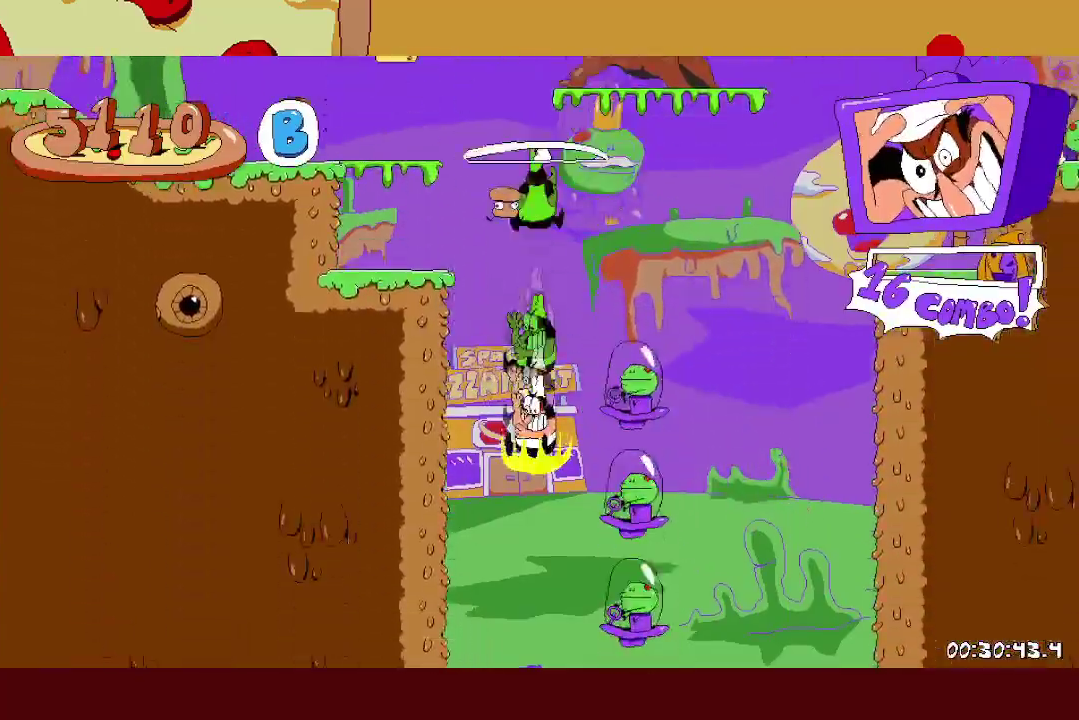
{"buttons": ["L1", "R2"], "left_stick": "right", "events": [[467, "L1", "down"]]}
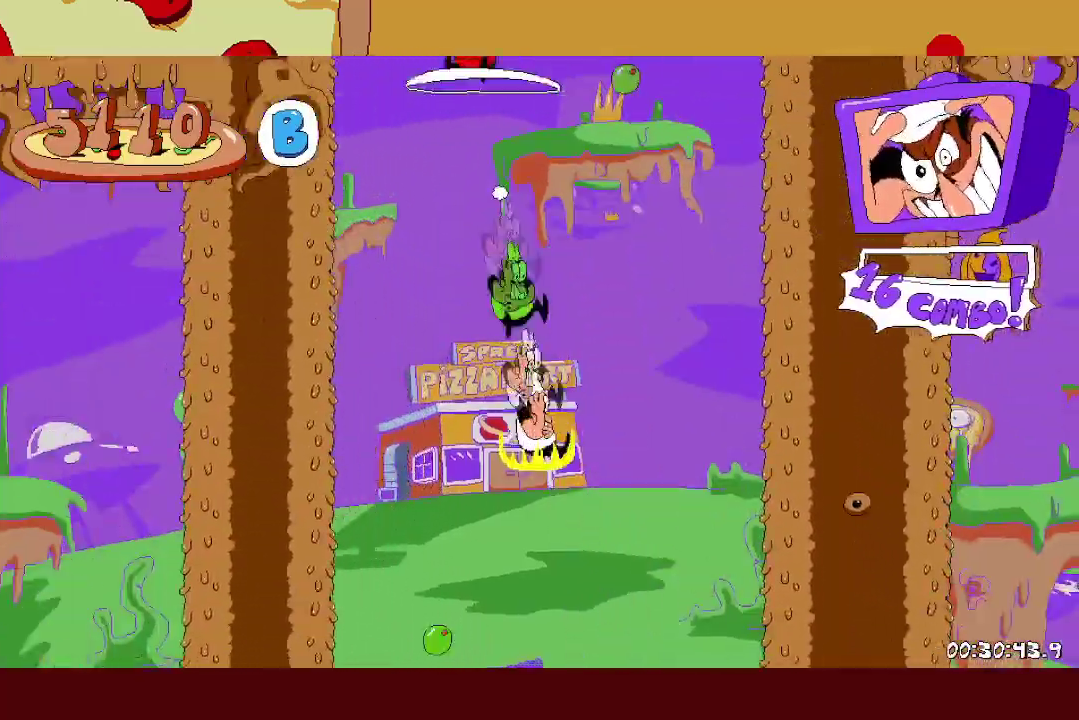
{"buttons": ["R2"], "left_stick": "right", "events": [[100, "left_stick", "center"], [433, "left_stick", "right"], [483, "L1", "up"]]}
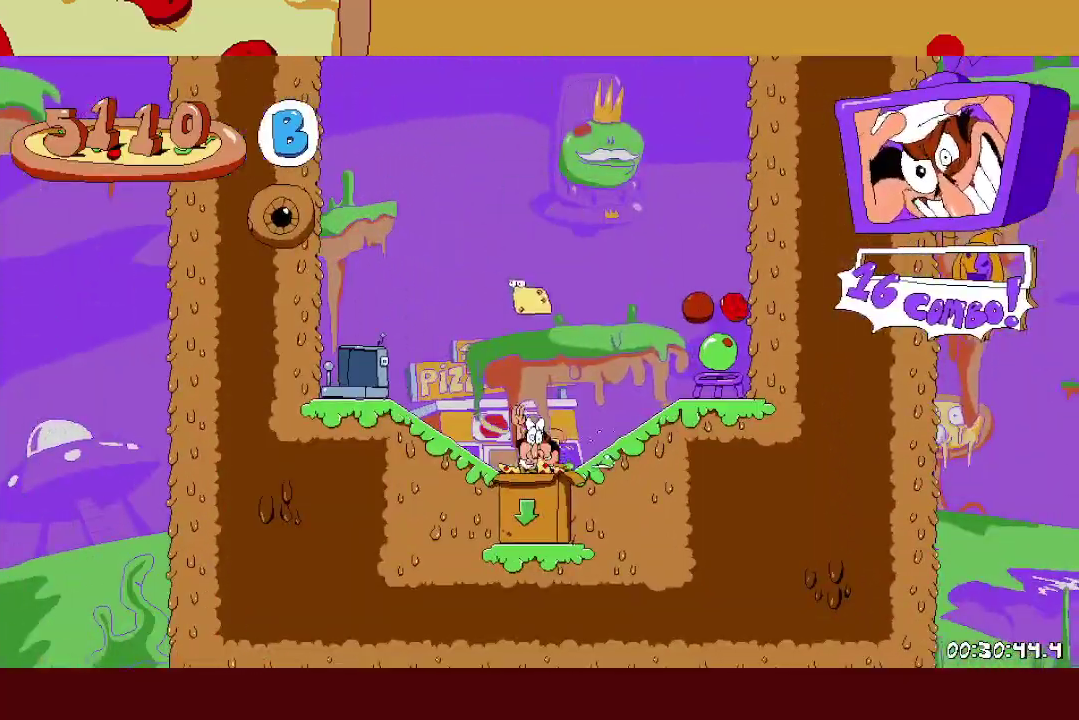
{"buttons": ["R2"], "left_stick": "right", "events": []}
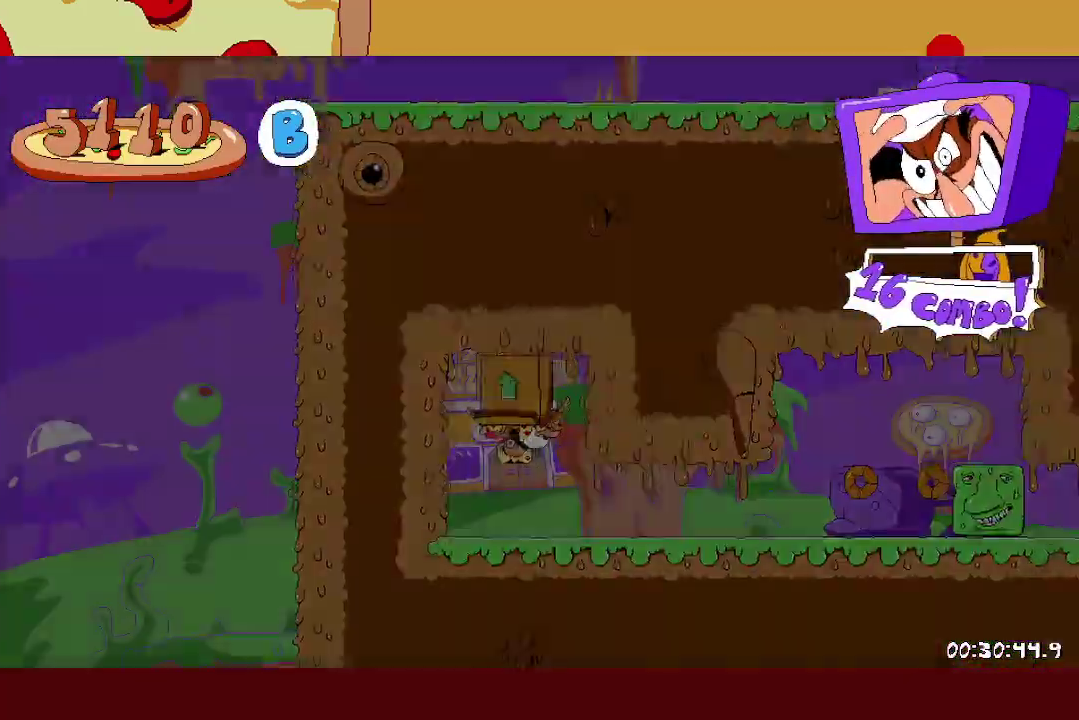
{"buttons": ["R2"], "left_stick": "right", "events": [[217, "X", "down"], [233, "L1", "down"], [367, "X", "up"], [383, "L1", "up"]]}
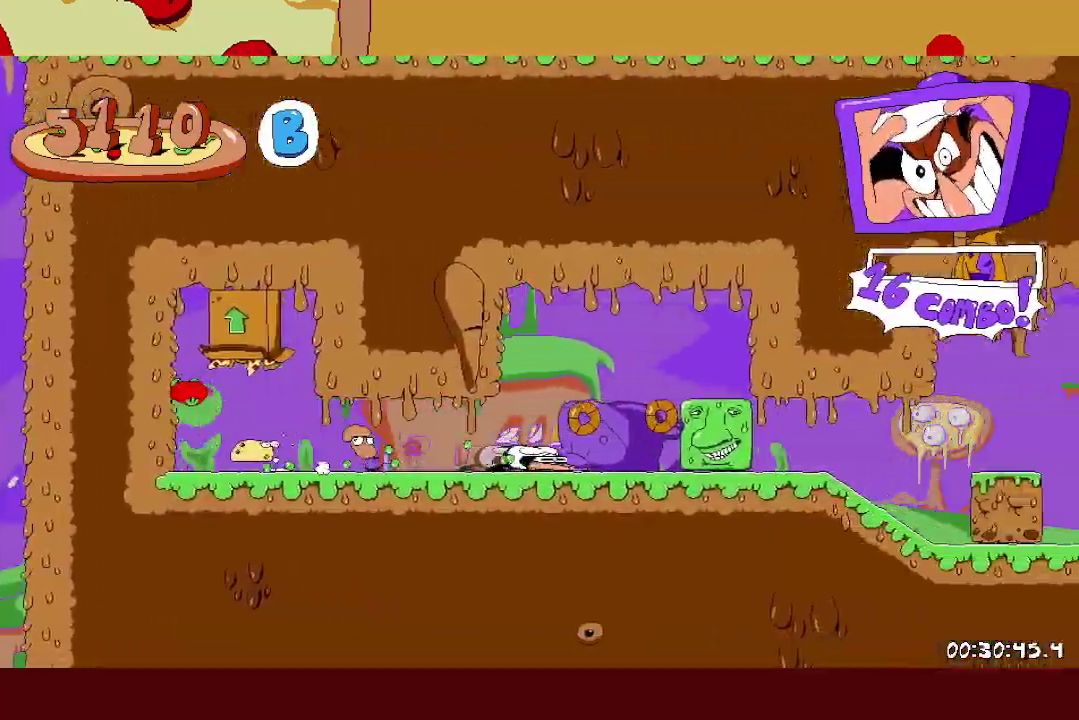
{"buttons": ["R2"], "left_stick": "right", "events": []}
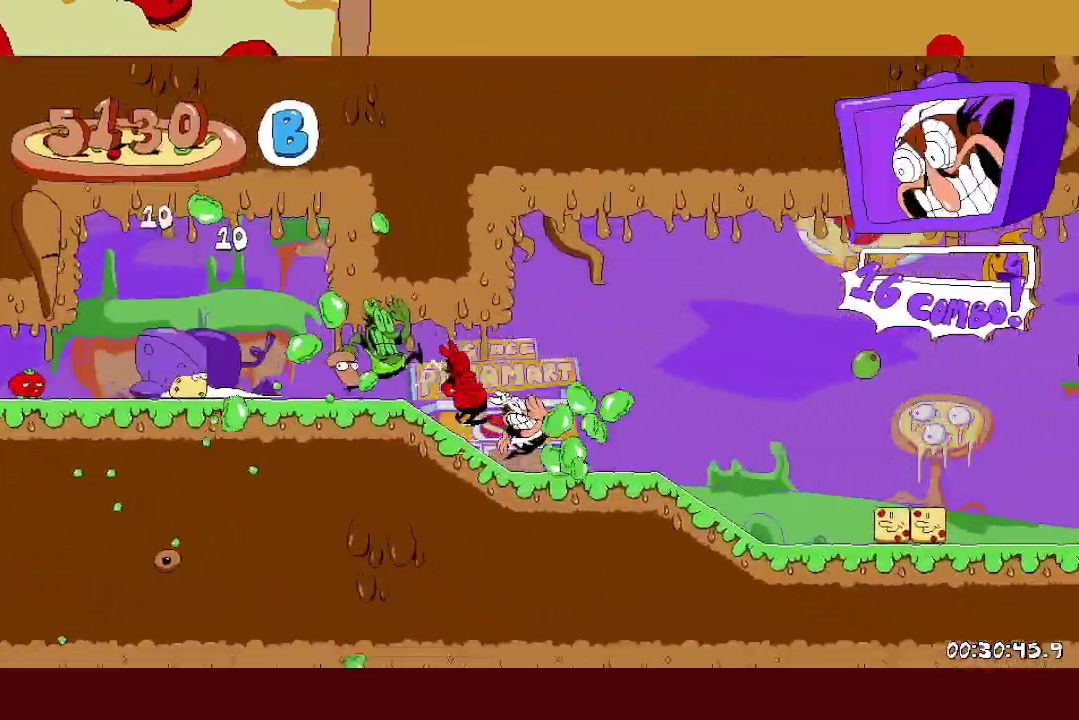
{"buttons": ["A", "R2"], "left_stick": "right", "events": [[350, "A", "down"]]}
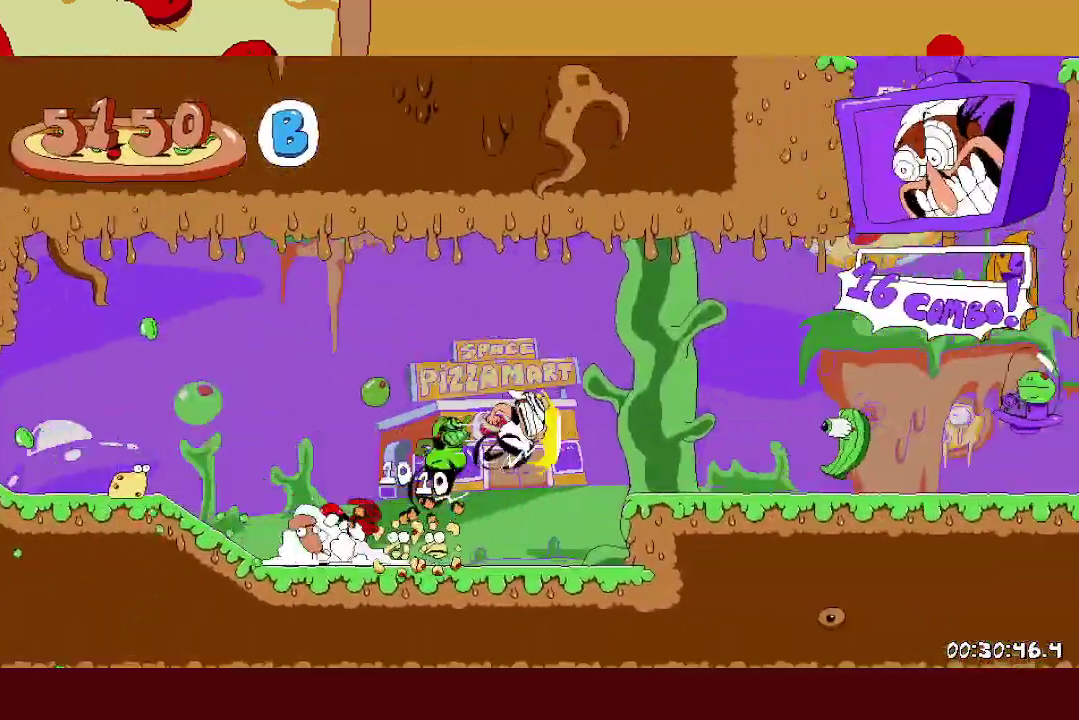
{"buttons": ["A", "R2"], "left_stick": "right", "events": [[17, "A", "up"], [183, "X", "down"], [250, "A", "down"], [283, "X", "up"]]}
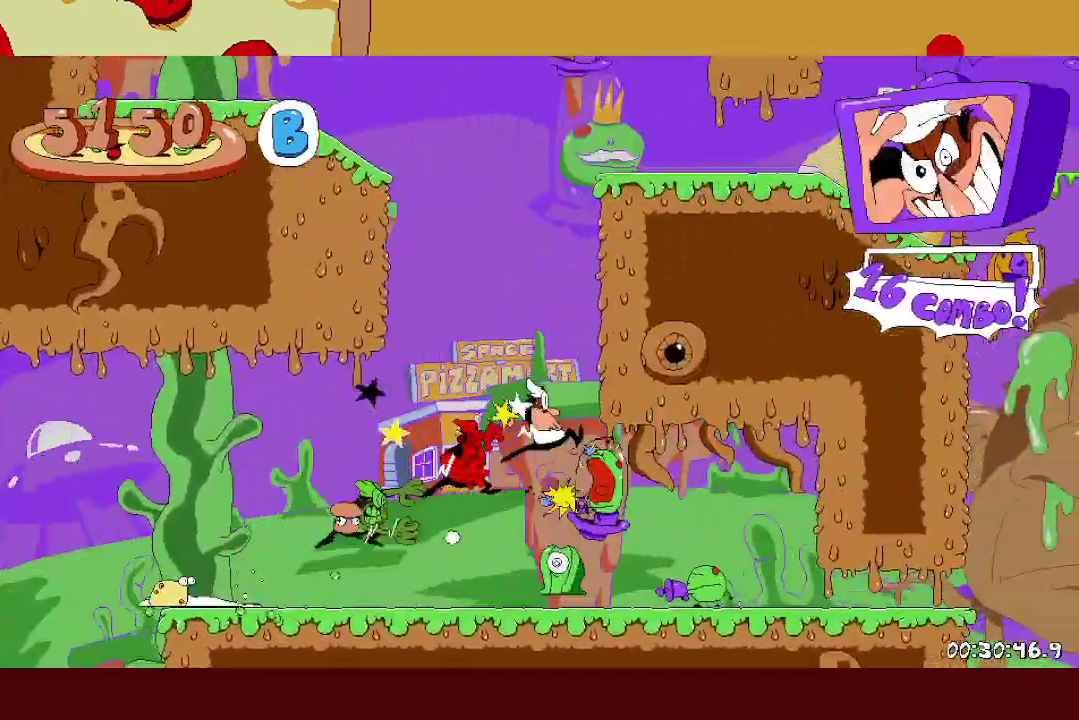
{"buttons": ["R2"], "left_stick": "left", "events": [[50, "A", "up"], [83, "left_stick", "left"], [100, "A", "down"], [450, "A", "up"]]}
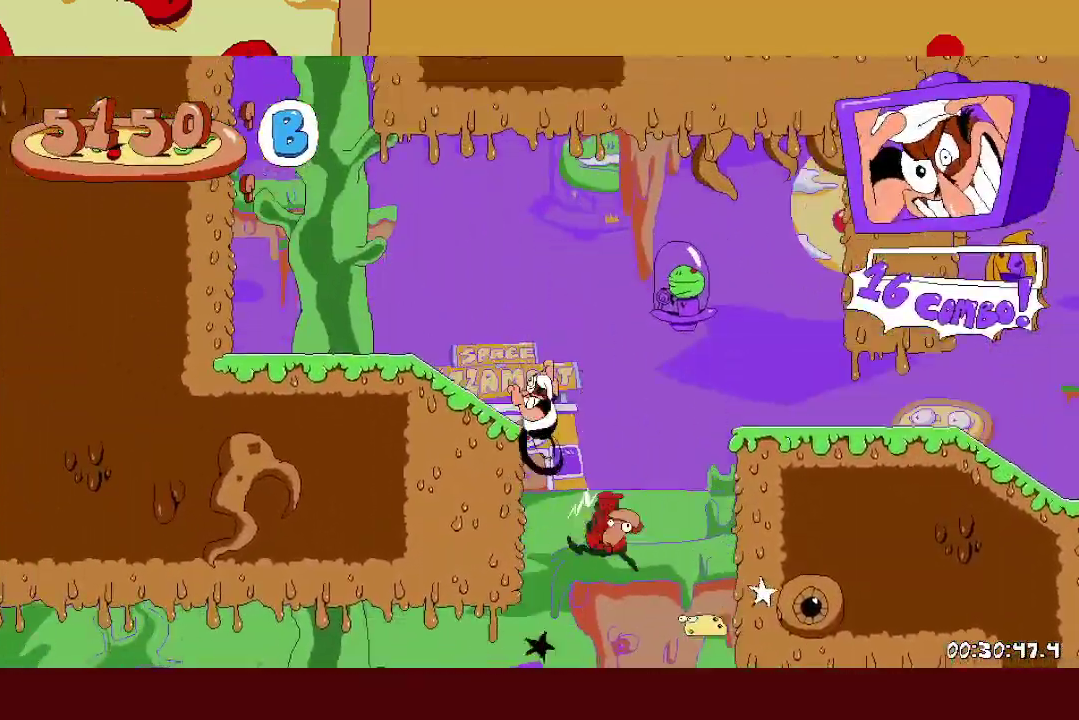
{"buttons": ["A", "R2"], "left_stick": "right", "events": [[217, "A", "down"], [417, "A", "up"], [450, "left_stick", "right"], [467, "A", "down"]]}
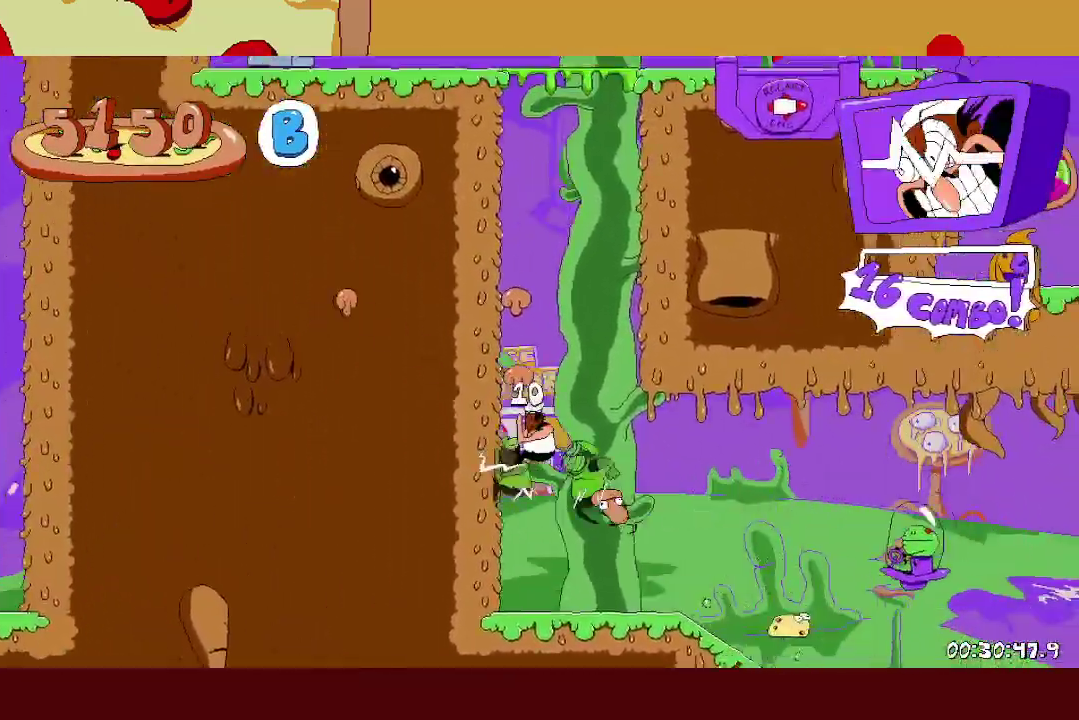
{"buttons": ["R2"], "left_stick": "right", "events": [[283, "A", "up"]]}